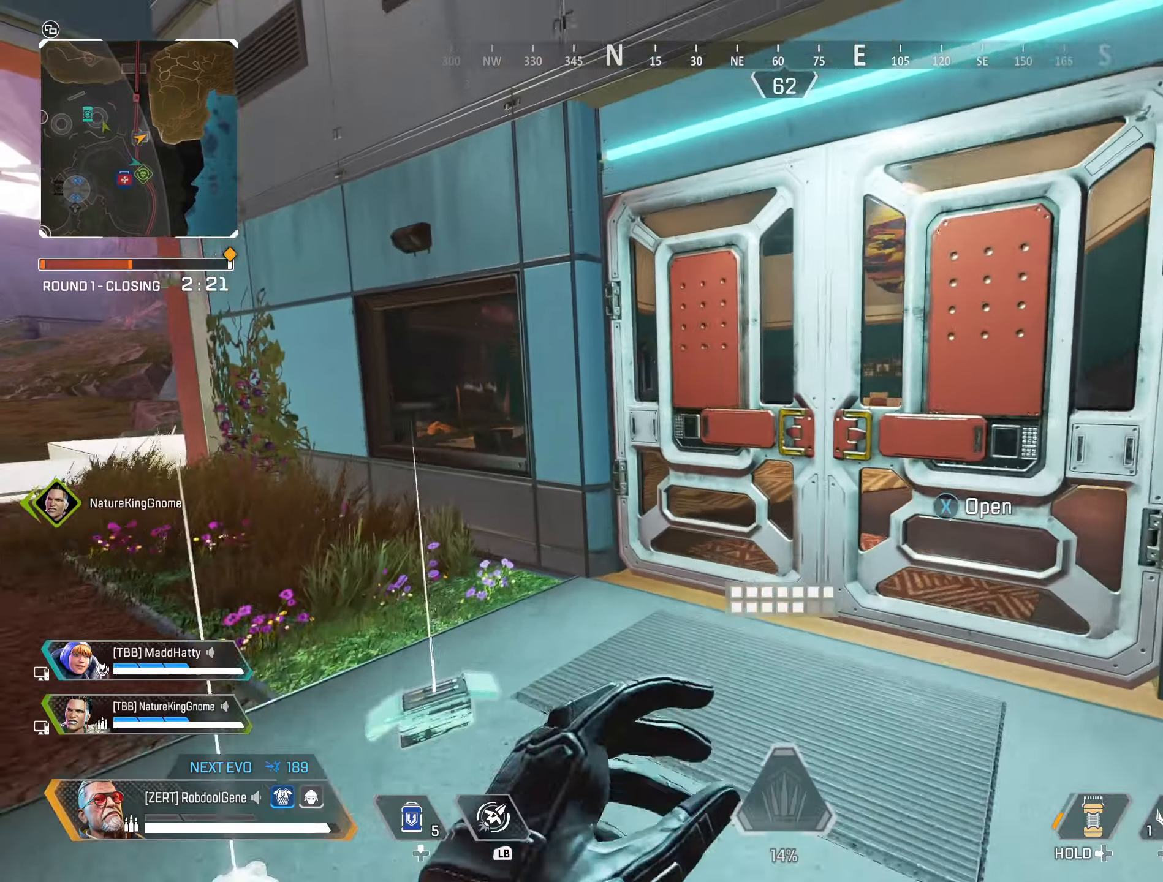
Gameplay with a controller (Xbox layout); each line is a JSON object with the inputs held at the frame after it. "events" lists button and stick changes between this image and that frame as [ms after this image, input, new state], when the widget could be followed in between.
{"buttons": [], "left_stick": "down", "right_stick": "down-left", "events": [[166, "X", "up"], [416, "right_stick", "down-left"], [433, "left_stick", "right"], [500, "left_stick", "down"]]}
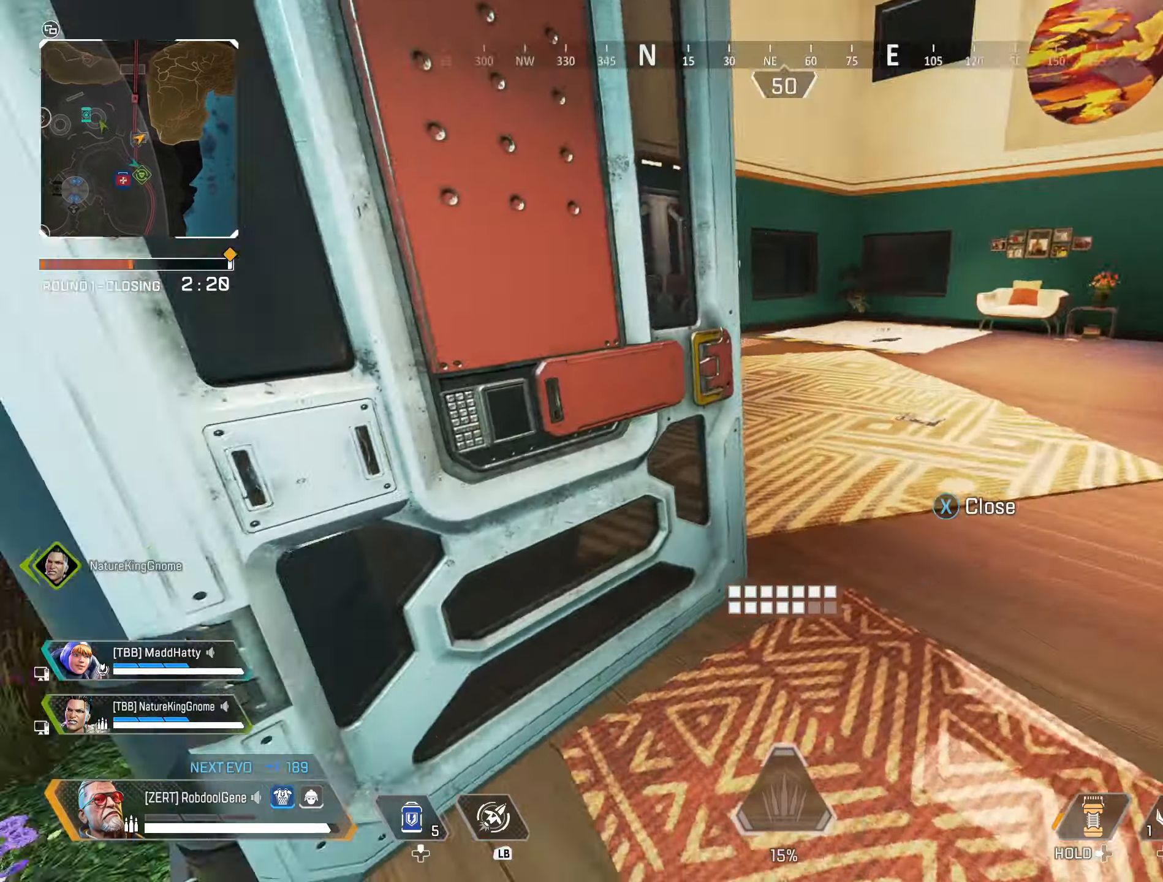
{"buttons": [], "left_stick": "up", "right_stick": "center", "events": [[100, "right_stick", "left"], [200, "left_stick", "left"], [316, "left_stick", "up"], [333, "right_stick", "center"]]}
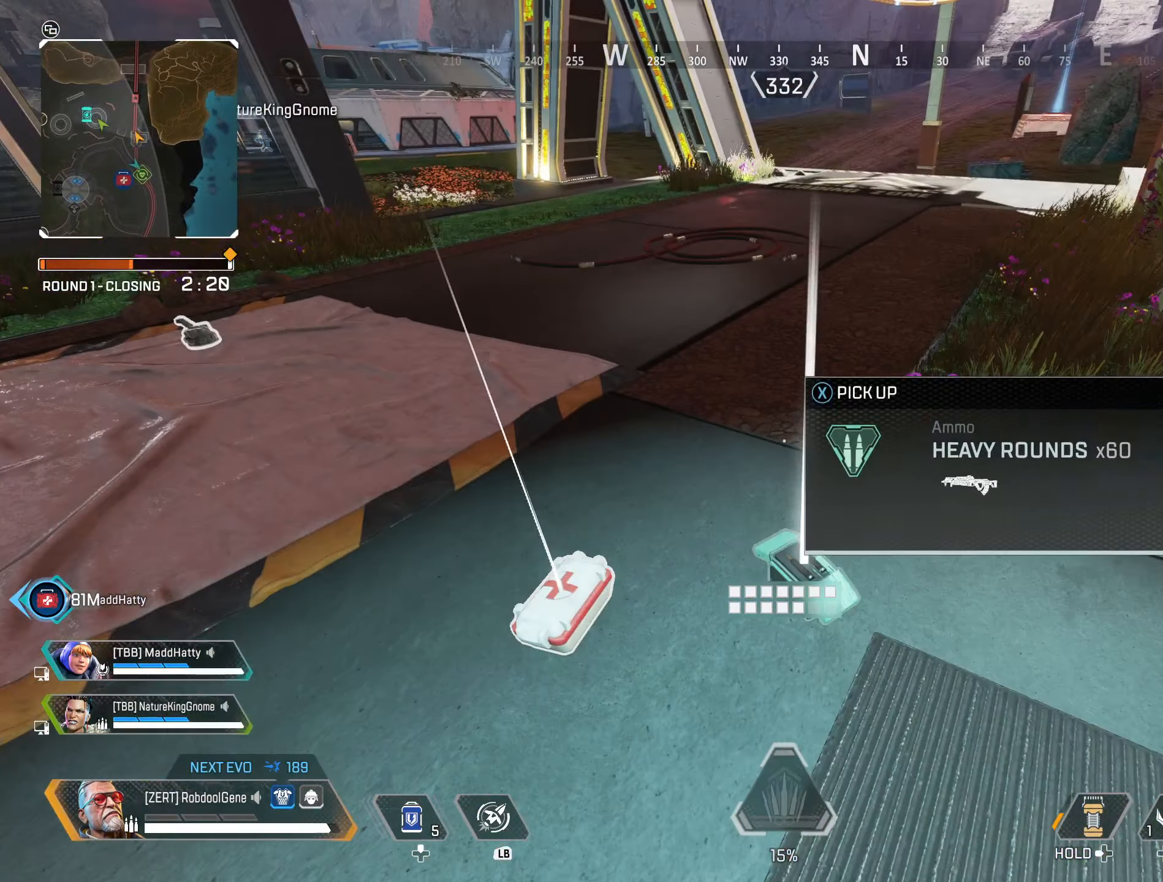
{"buttons": [], "left_stick": "up", "right_stick": "center", "events": [[16, "X", "down"], [50, "left_stick", "up-right"], [66, "X", "up"], [150, "left_stick", "down-right"], [250, "right_stick", "left"], [416, "left_stick", "center"], [466, "left_stick", "up"], [466, "right_stick", "center"]]}
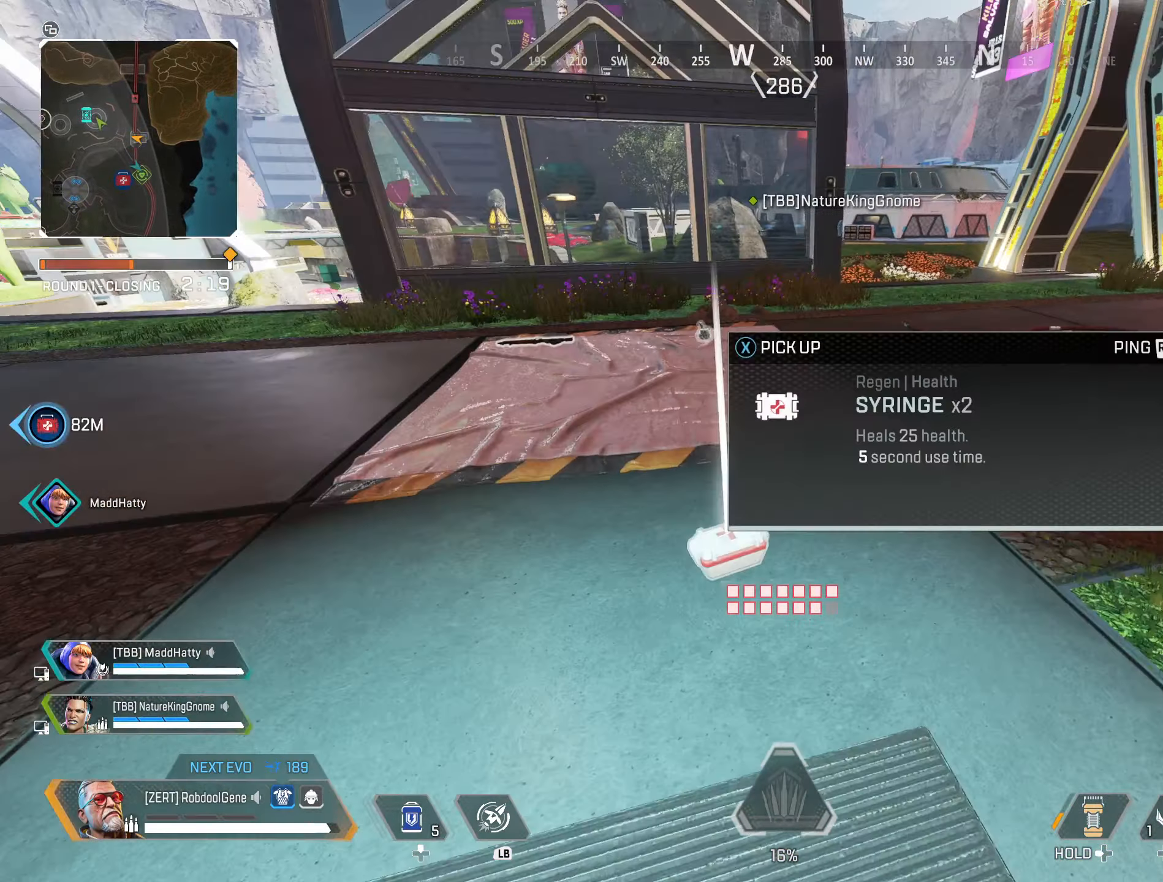
{"buttons": [], "left_stick": "up-left", "right_stick": "center", "events": [[466, "left_stick", "up-left"]]}
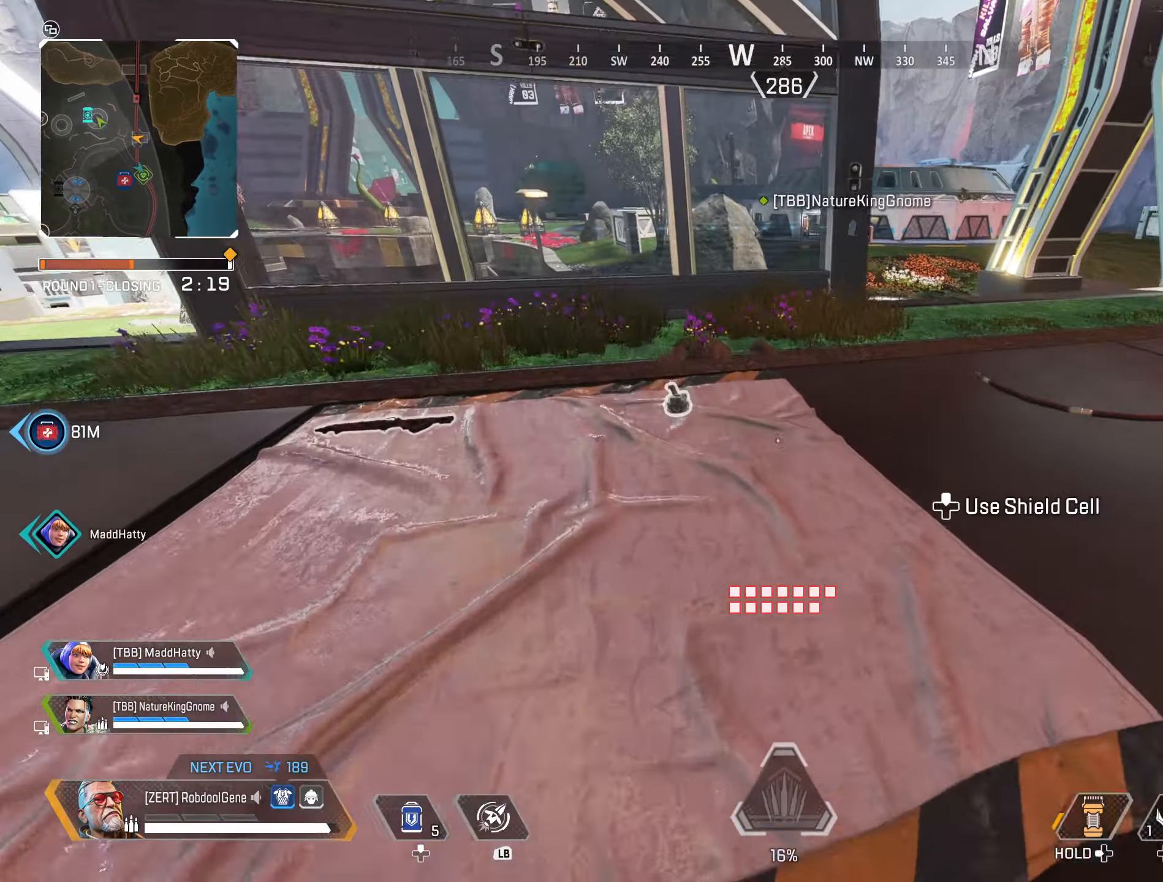
{"buttons": [], "left_stick": "up-right", "right_stick": "right", "events": [[16, "X", "down"], [233, "left_stick", "up-right"], [266, "right_stick", "right"], [300, "X", "up"]]}
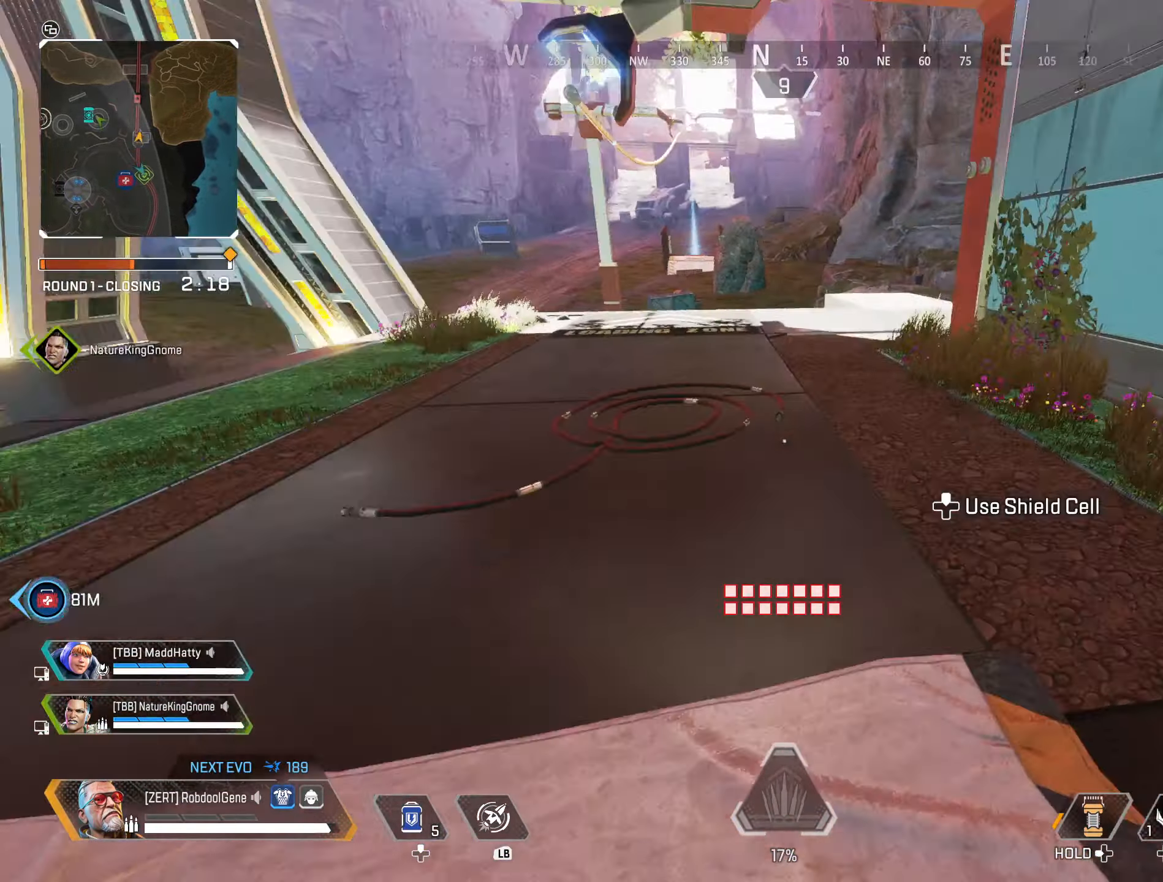
{"buttons": [], "left_stick": "up", "right_stick": "center", "events": [[166, "left_stick", "up"], [383, "right_stick", "center"]]}
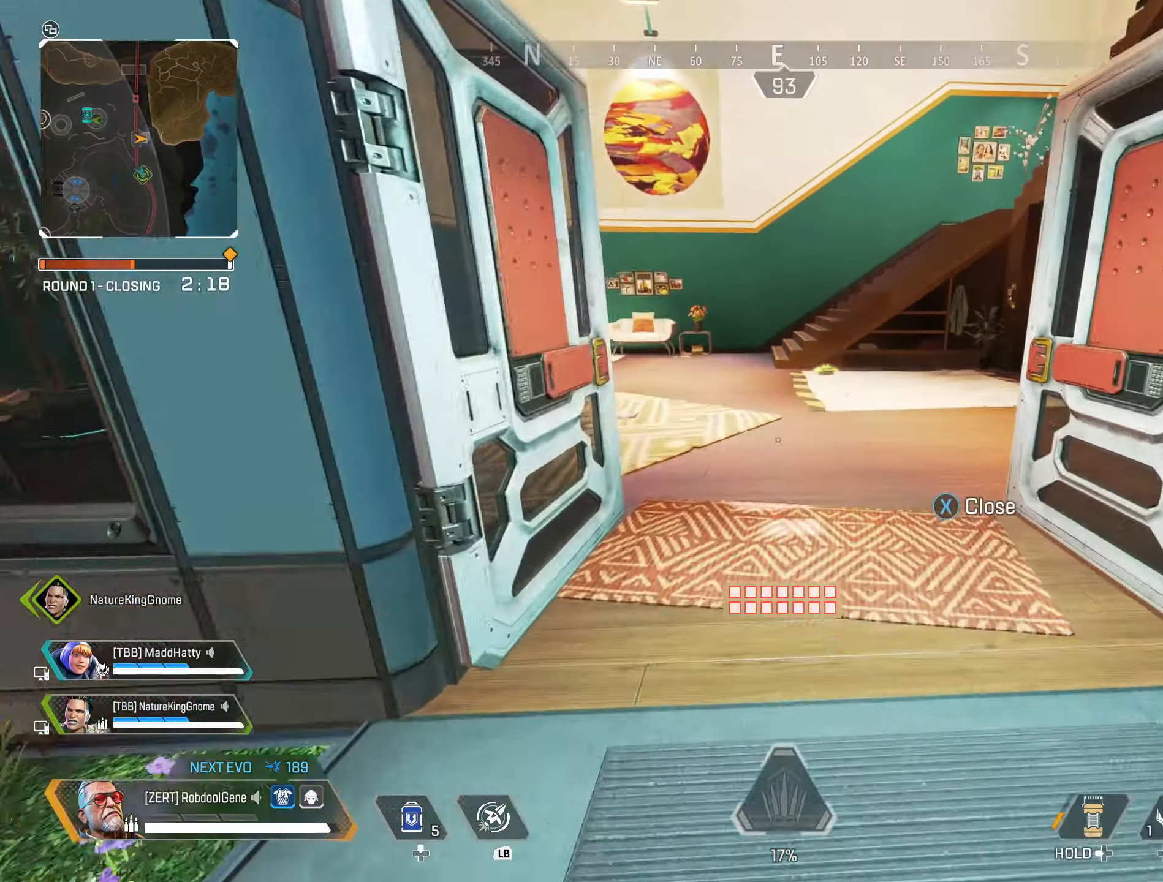
{"buttons": [], "left_stick": "up-left", "right_stick": "center", "events": [[300, "right_stick", "right"], [416, "left_stick", "up-left"], [500, "right_stick", "center"]]}
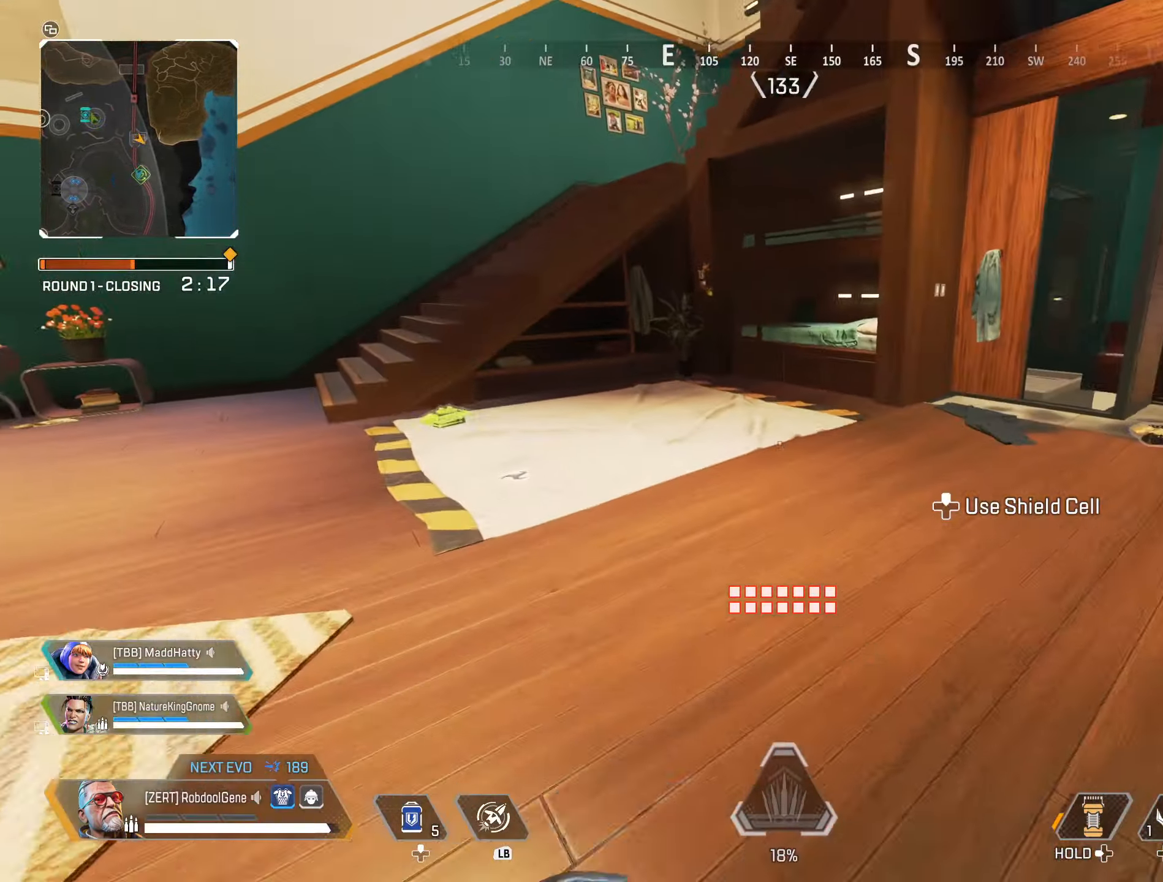
{"buttons": [], "left_stick": "up-right", "right_stick": "center", "events": [[166, "right_stick", "left"], [183, "left_stick", "up"], [383, "left_stick", "up-right"], [483, "right_stick", "center"]]}
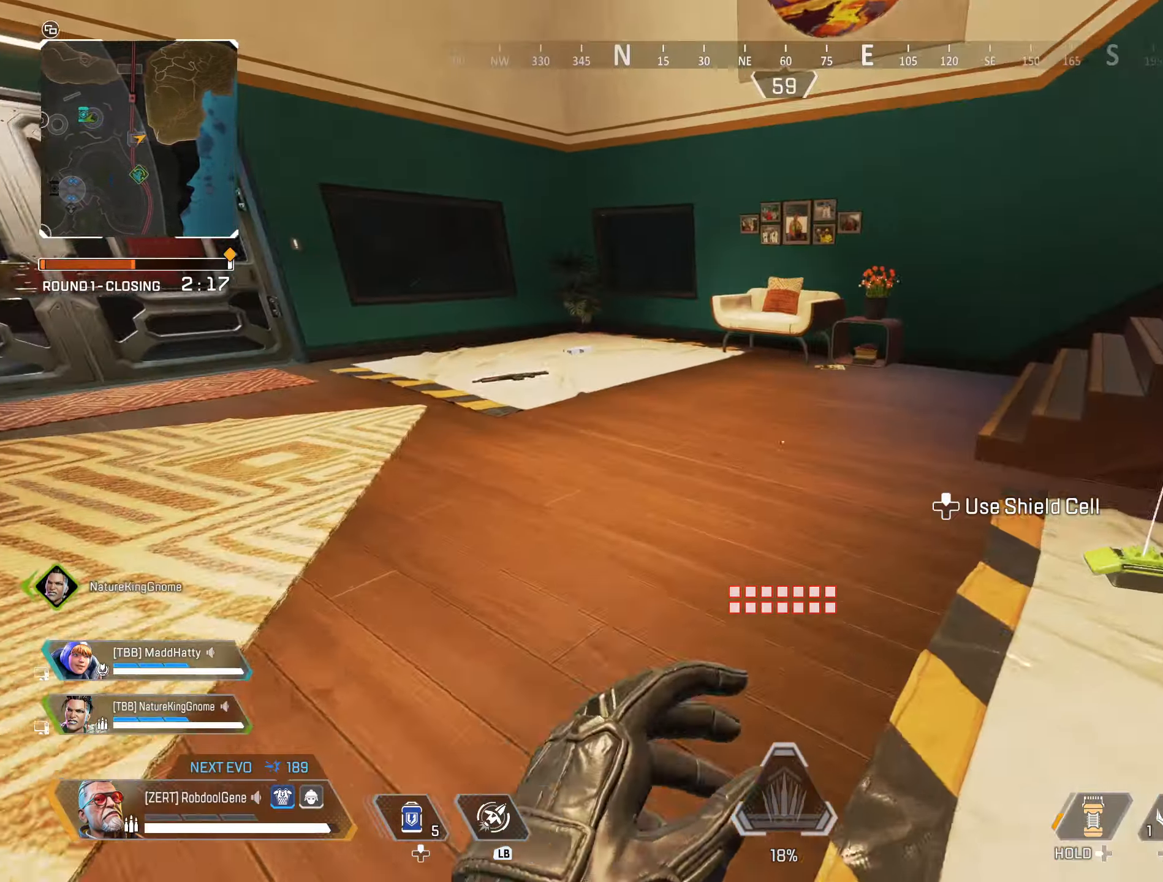
{"buttons": [], "left_stick": "down-right", "right_stick": "left", "events": [[183, "R3", "down"], [250, "left_stick", "right"], [250, "right_stick", "left"], [300, "R3", "up"], [383, "left_stick", "down-right"]]}
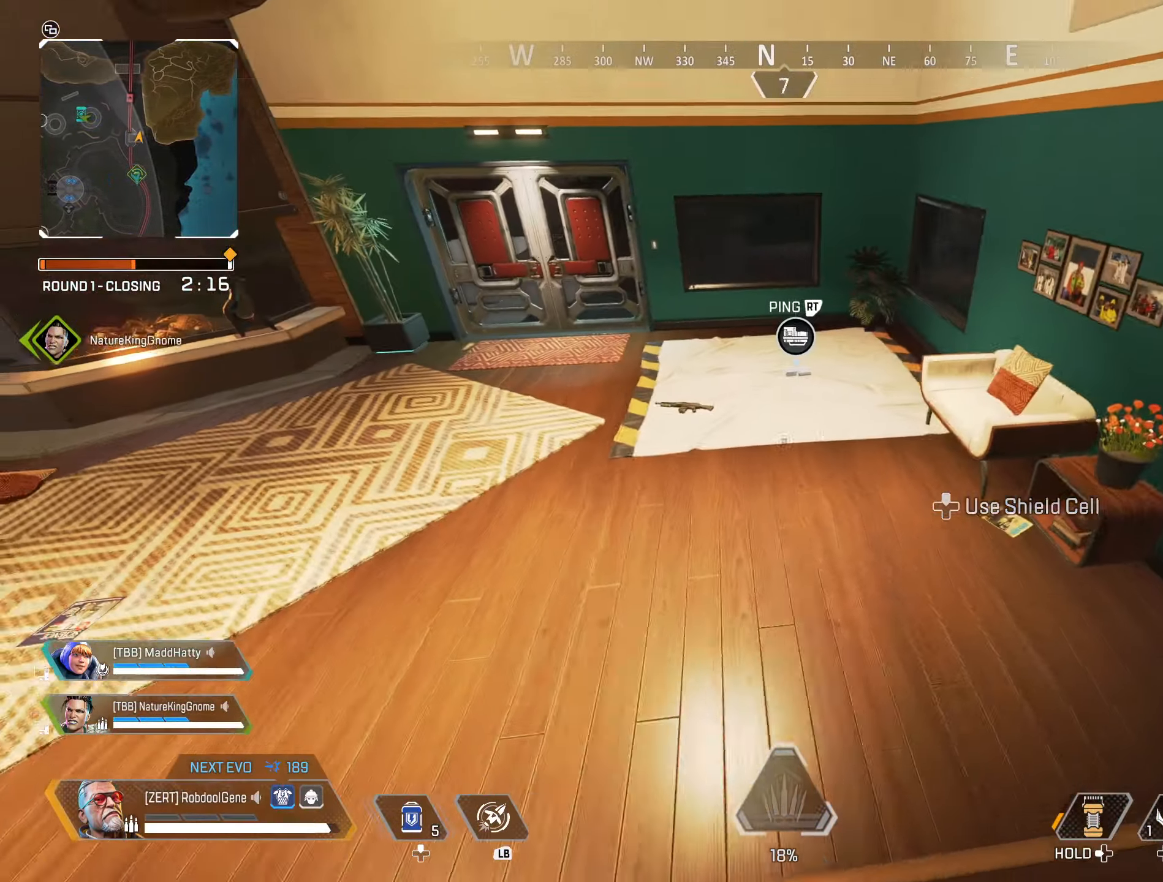
{"buttons": [], "left_stick": "down-left", "right_stick": "left", "events": [[16, "right_stick", "center"], [83, "left_stick", "down"], [417, "right_stick", "left"], [433, "left_stick", "down-left"]]}
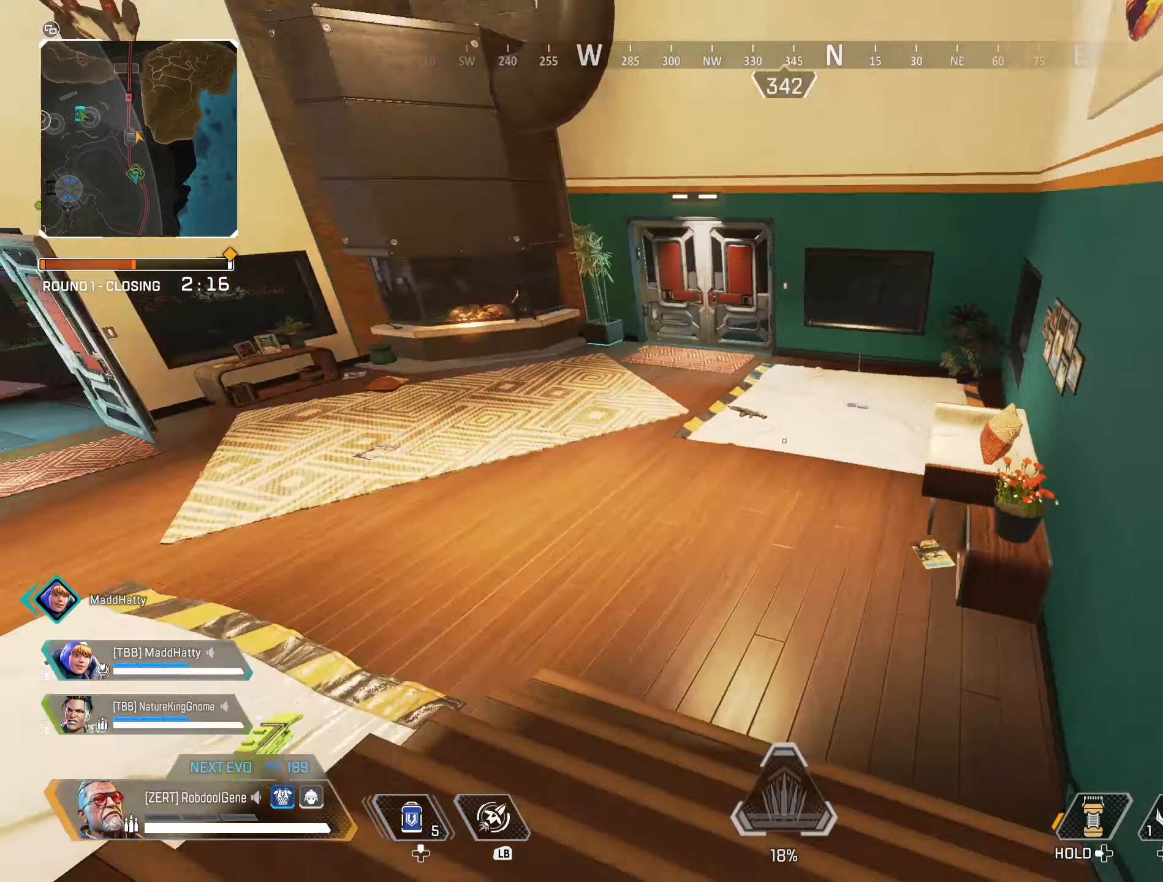
{"buttons": [], "left_stick": "up-left", "right_stick": "up-left", "events": [[117, "left_stick", "up-left"], [150, "right_stick", "up-left"]]}
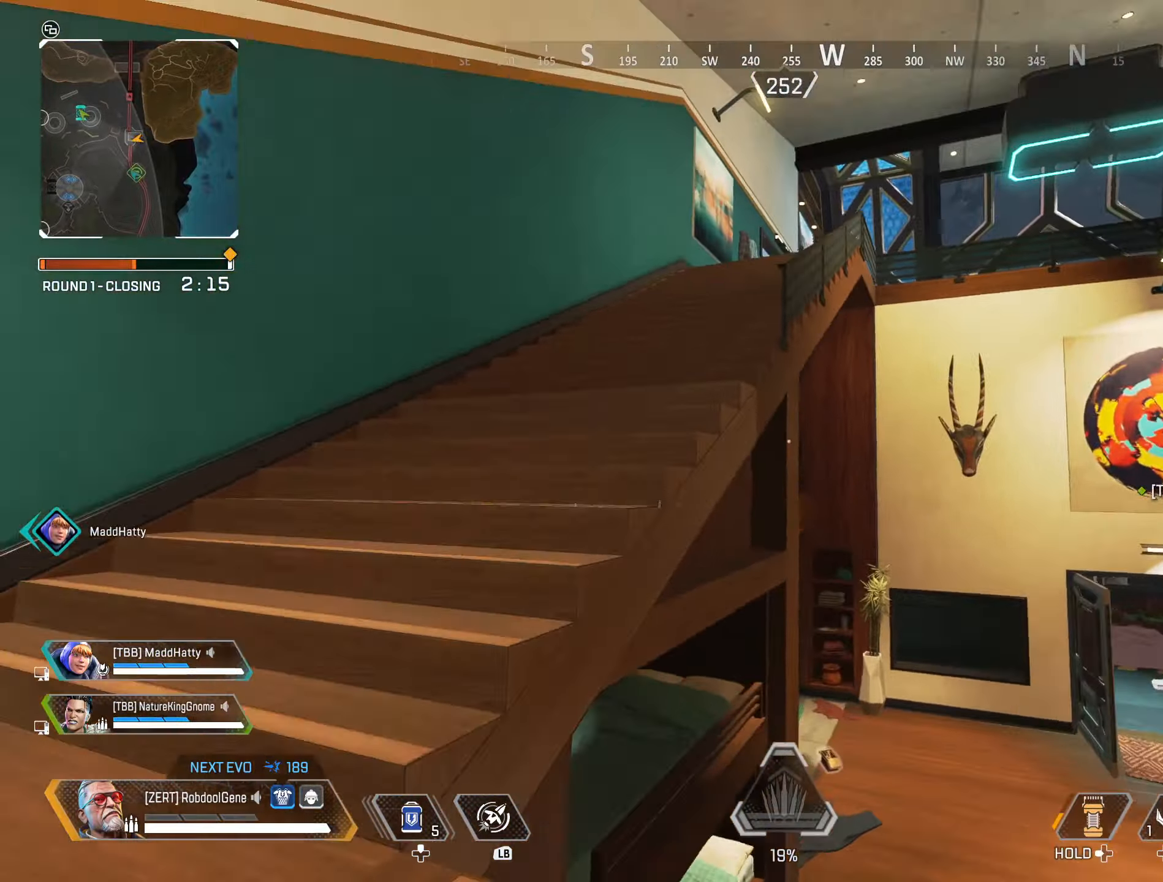
{"buttons": [], "left_stick": "up", "right_stick": "center", "events": [[17, "R3", "down"], [17, "left_stick", "up"], [67, "right_stick", "center"], [133, "left_stick", "up-right"], [200, "R3", "up"], [417, "left_stick", "up"]]}
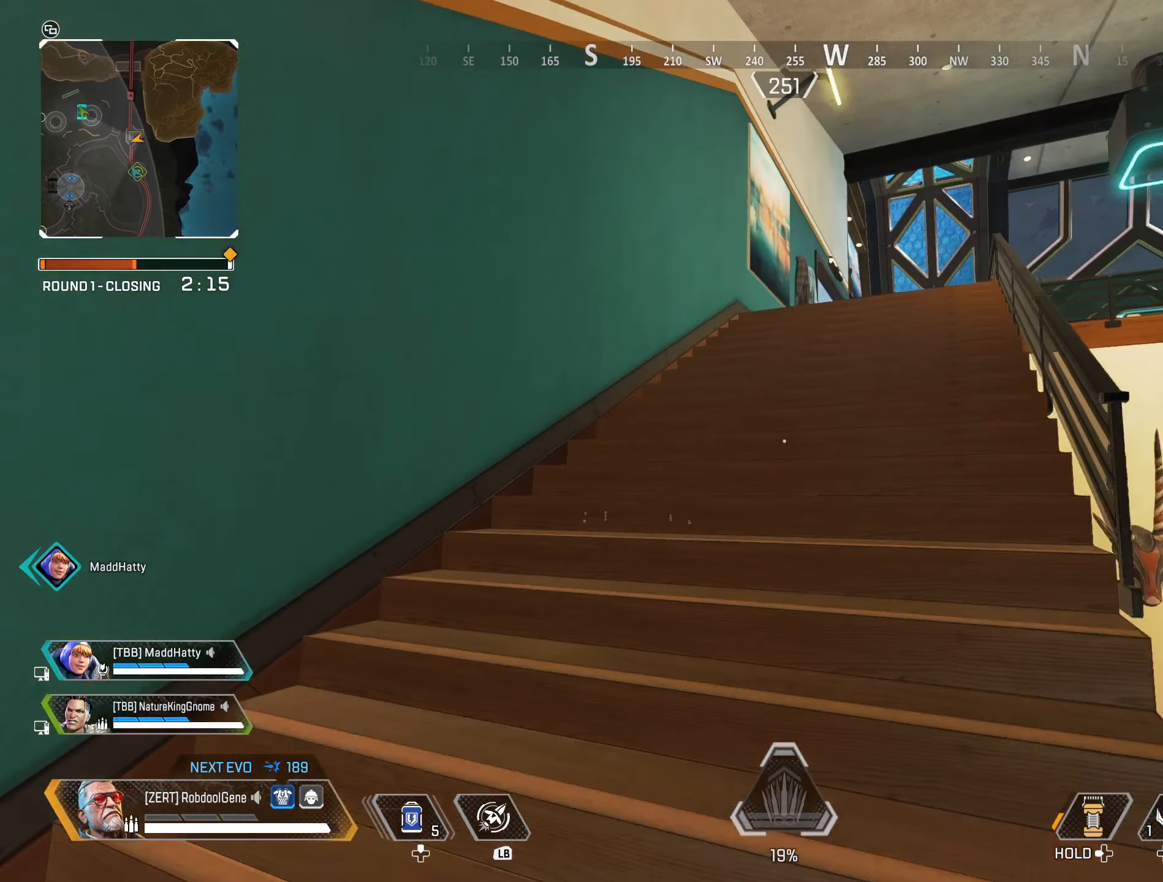
{"buttons": [], "left_stick": "up", "right_stick": "center", "events": [[67, "right_stick", "down-right"], [233, "right_stick", "center"]]}
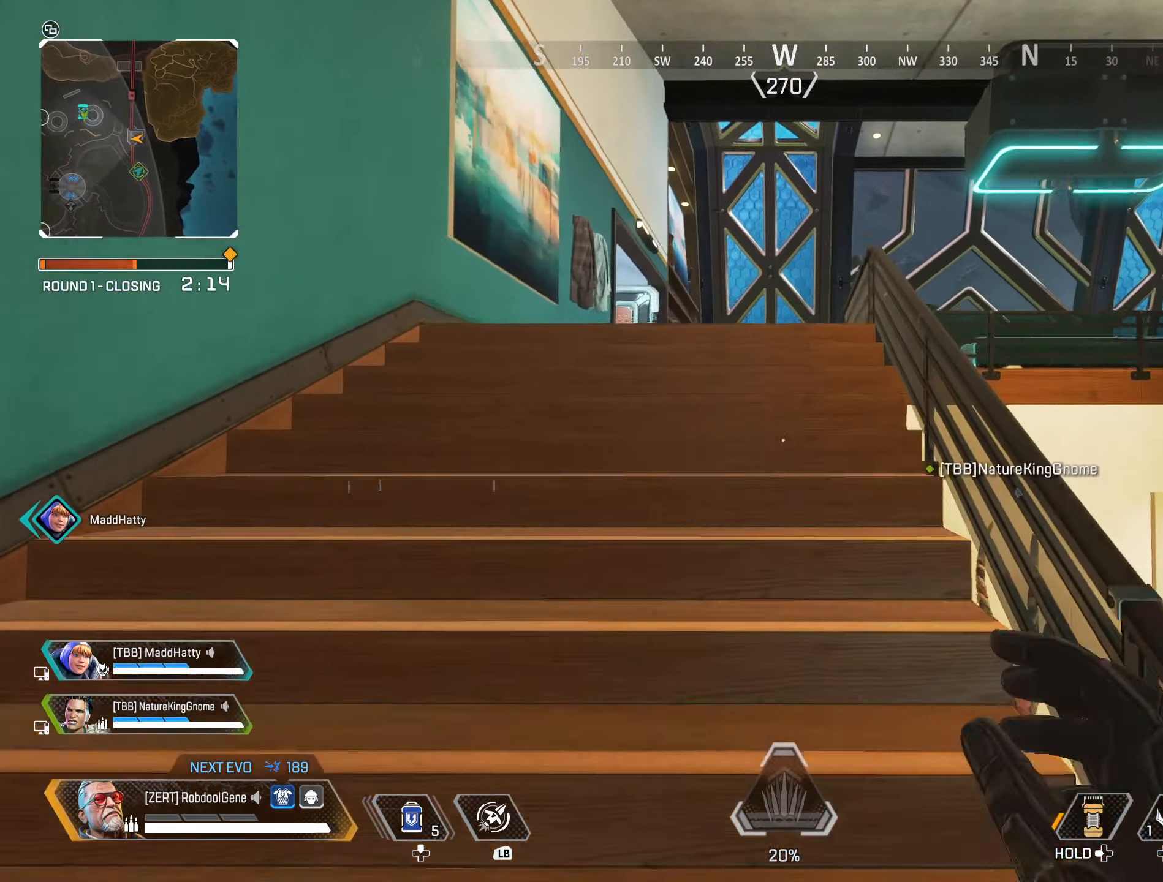
{"buttons": [], "left_stick": "center", "right_stick": "center", "events": [[433, "left_stick", "center"]]}
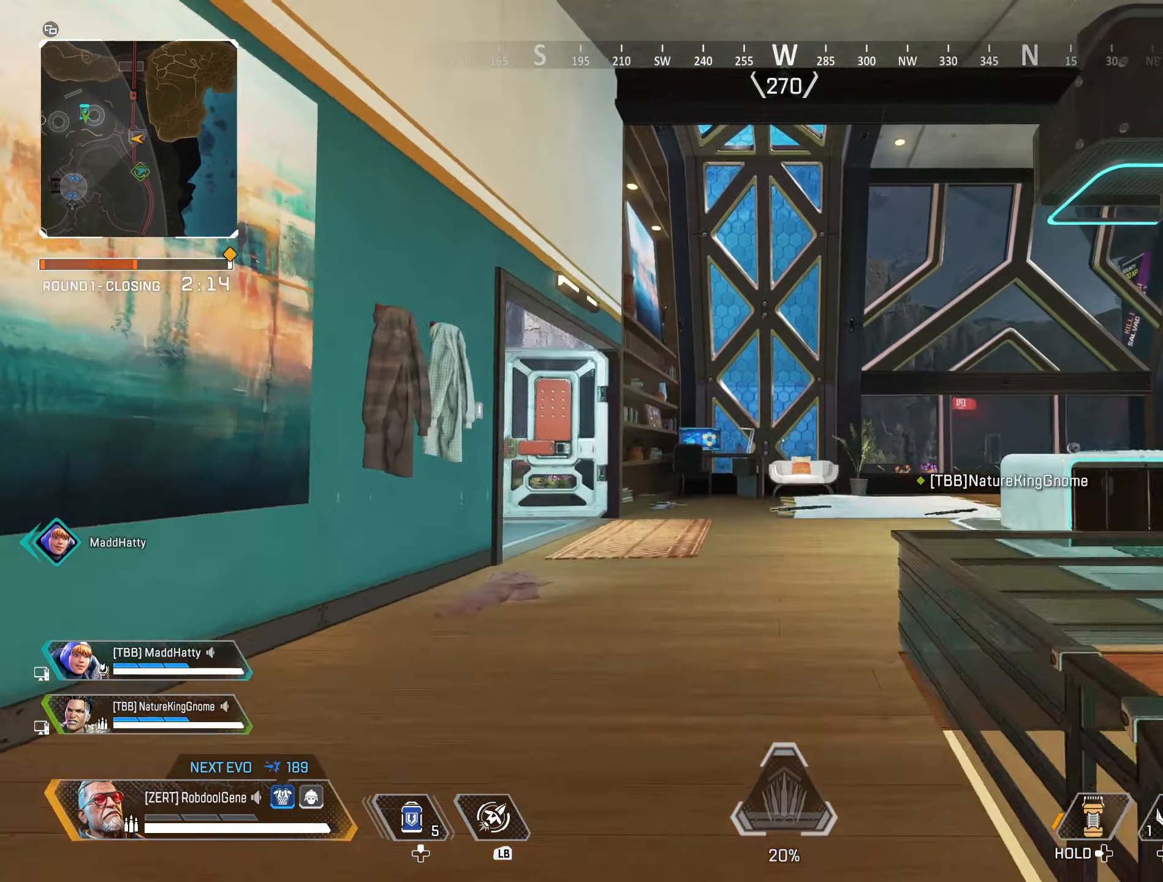
{"buttons": [], "left_stick": "center", "right_stick": "center", "events": [[50, "DPAD_UP", "down"], [217, "right_stick", "up-right"], [267, "DPAD_UP", "up"], [350, "DPAD_UP", "down"], [367, "right_stick", "center"], [467, "DPAD_UP", "up"]]}
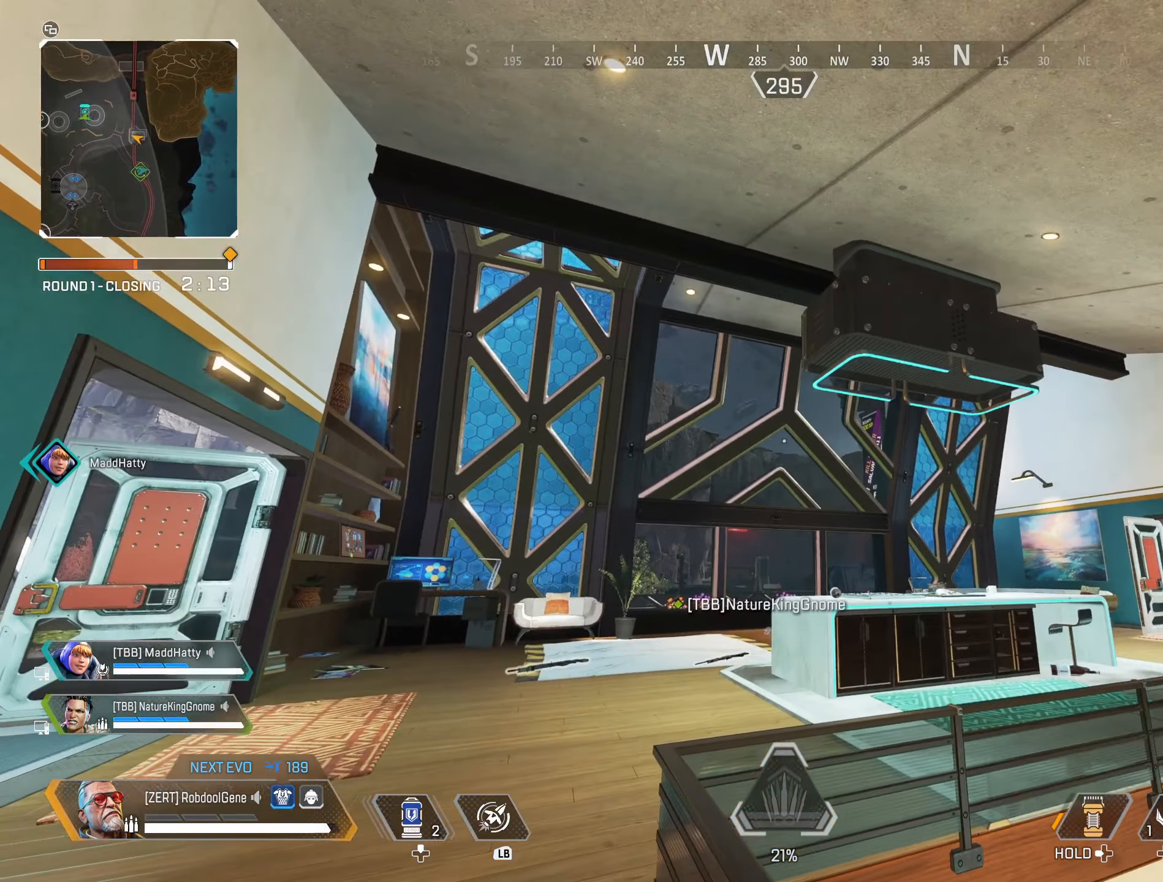
{"buttons": [], "left_stick": "up-left", "right_stick": "center", "events": [[67, "right_stick", "down-left"], [200, "left_stick", "up-left"], [200, "right_stick", "down"], [333, "right_stick", "center"]]}
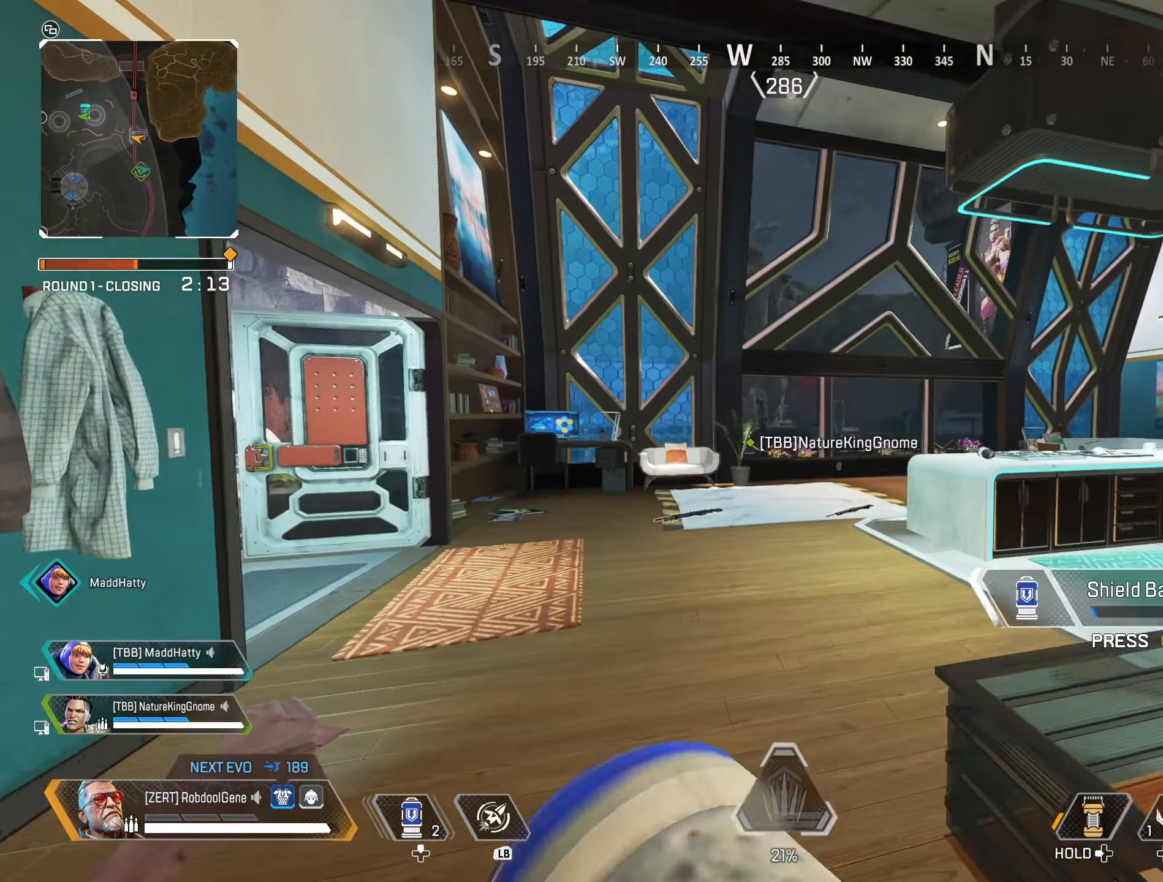
{"buttons": ["DPAD_UP"], "left_stick": "center", "right_stick": "center", "events": [[250, "left_stick", "up-right"], [317, "left_stick", "center"], [400, "DPAD_UP", "down"]]}
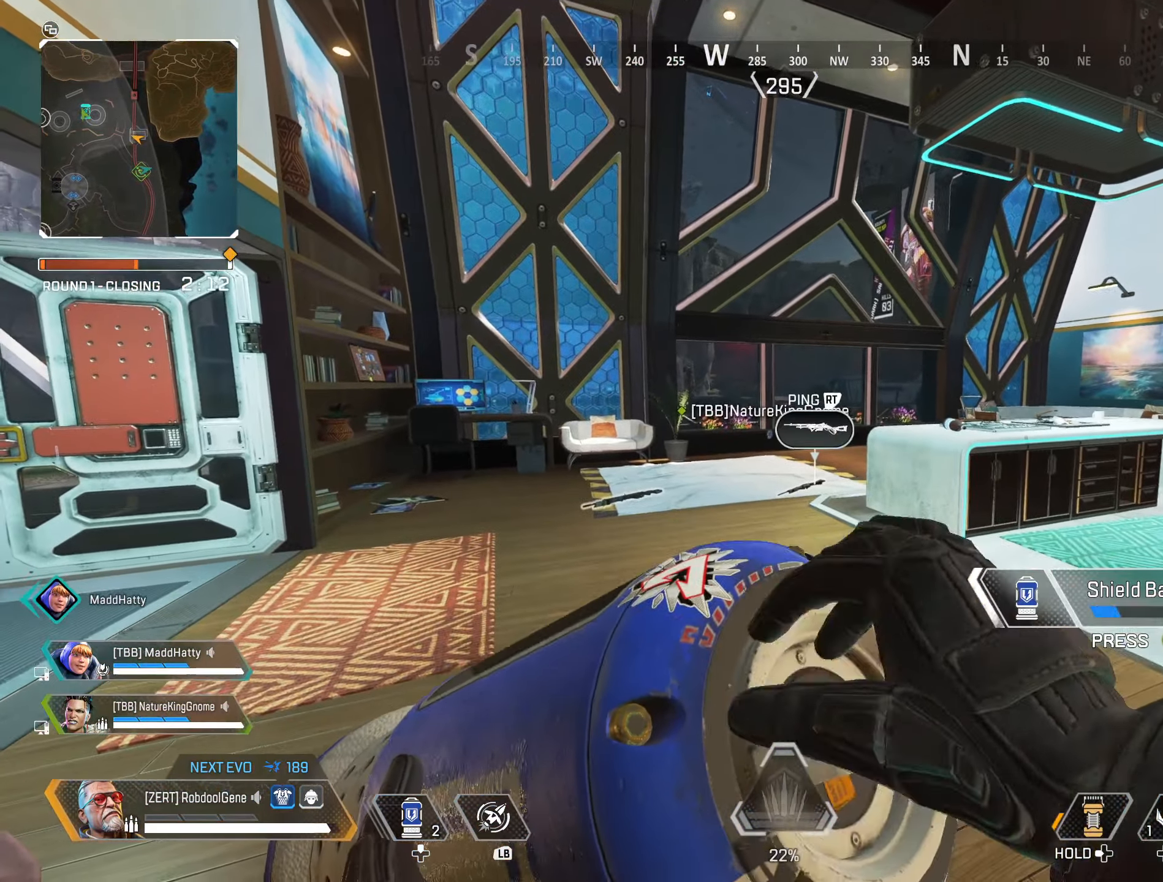
{"buttons": [], "left_stick": "up-left", "right_stick": "center", "events": [[83, "right_stick", "down-right"], [183, "DPAD_UP", "up"], [333, "right_stick", "center"], [433, "left_stick", "up-left"]]}
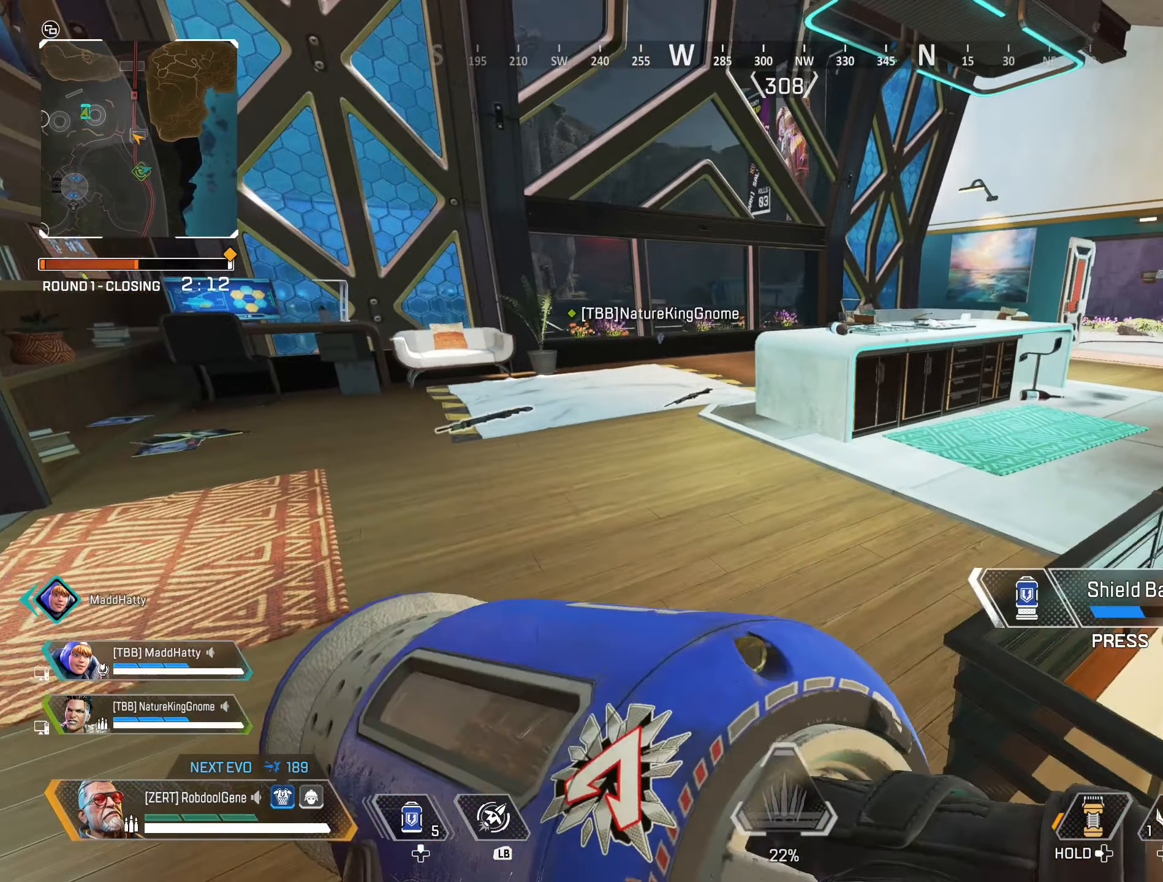
{"buttons": [], "left_stick": "up-left", "right_stick": "center", "events": [[150, "right_stick", "right"], [367, "right_stick", "center"]]}
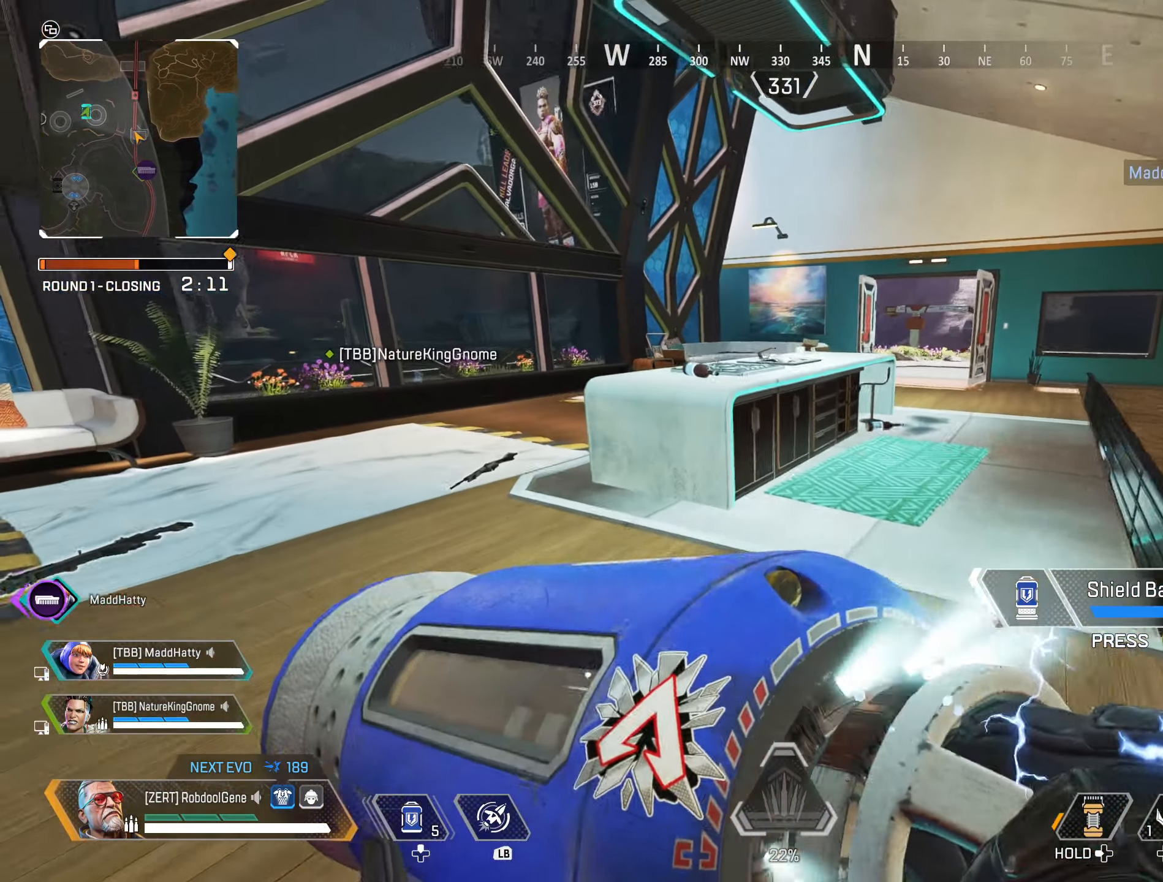
{"buttons": [], "left_stick": "up-left", "right_stick": "center", "events": []}
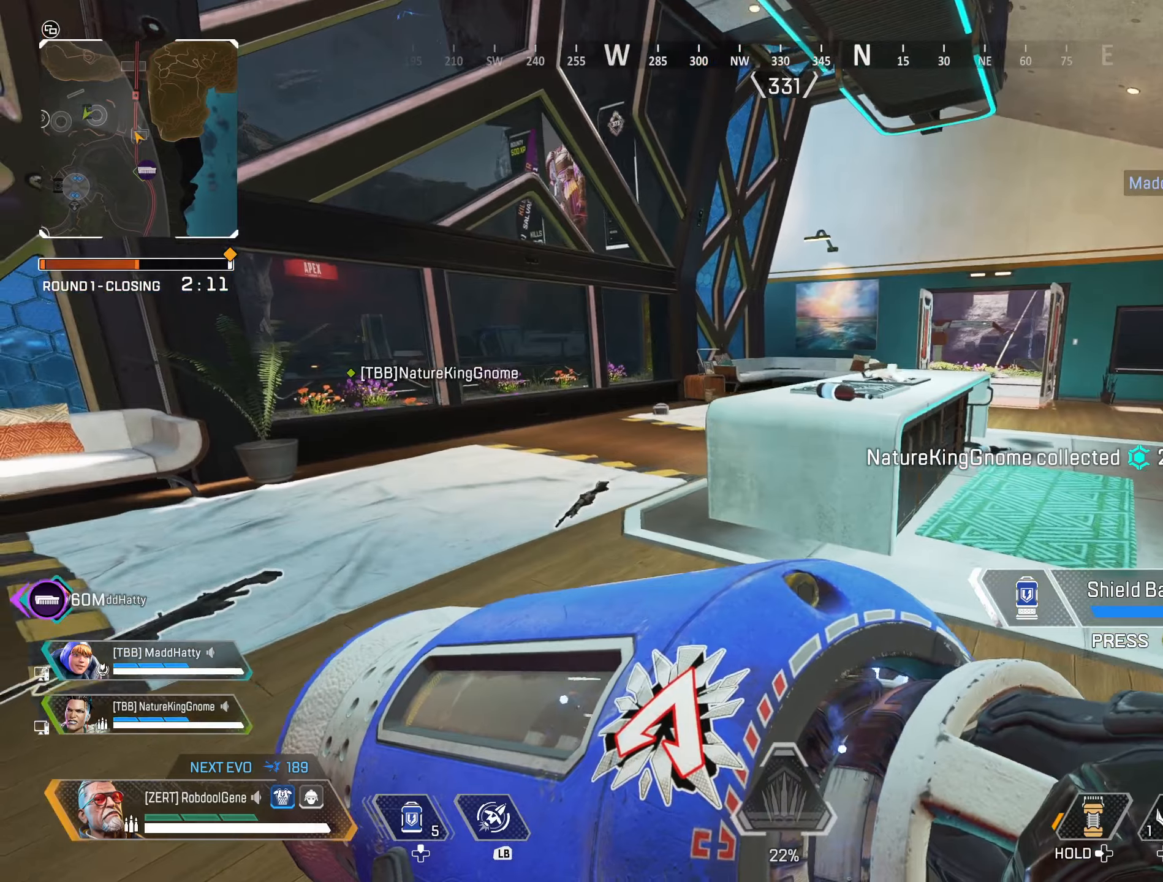
{"buttons": [], "left_stick": "left", "right_stick": "center", "events": [[434, "left_stick", "left"]]}
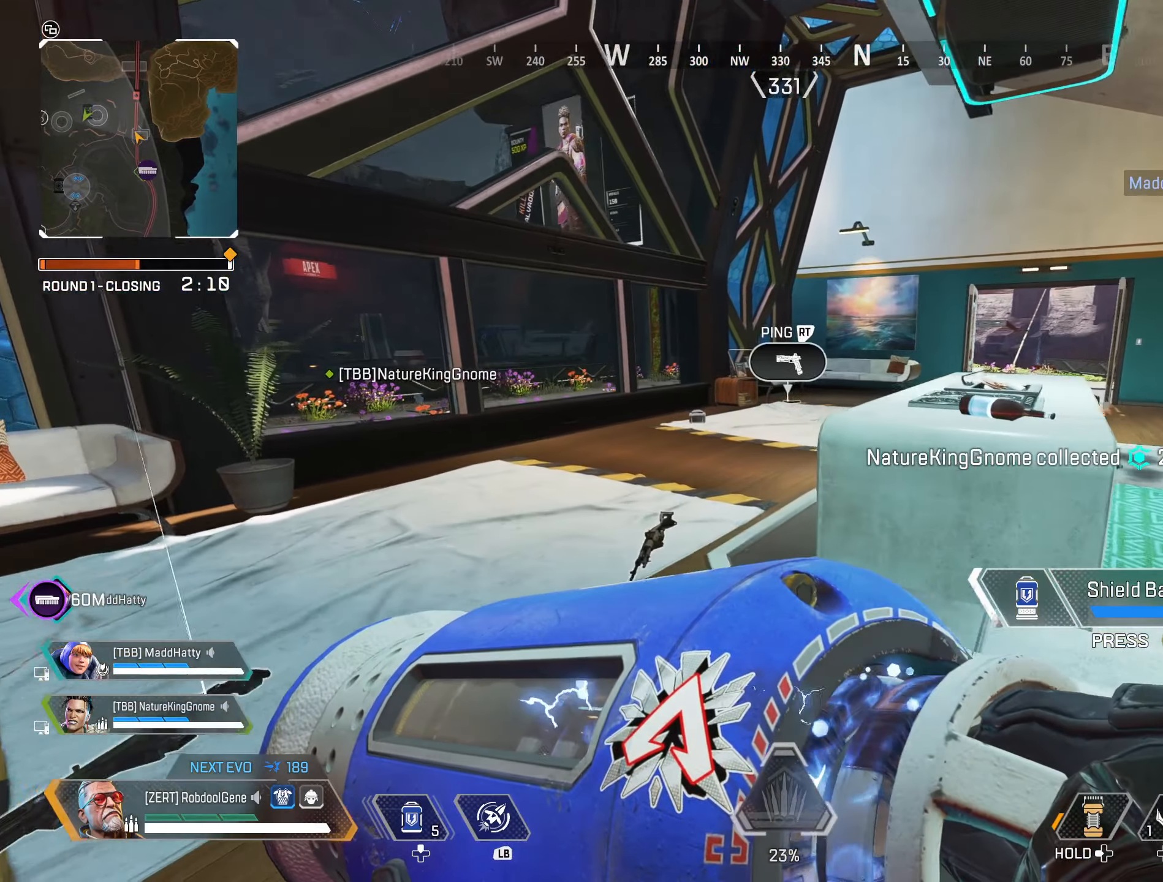
{"buttons": [], "left_stick": "up", "right_stick": "center", "events": [[100, "left_stick", "up-left"], [234, "left_stick", "up"]]}
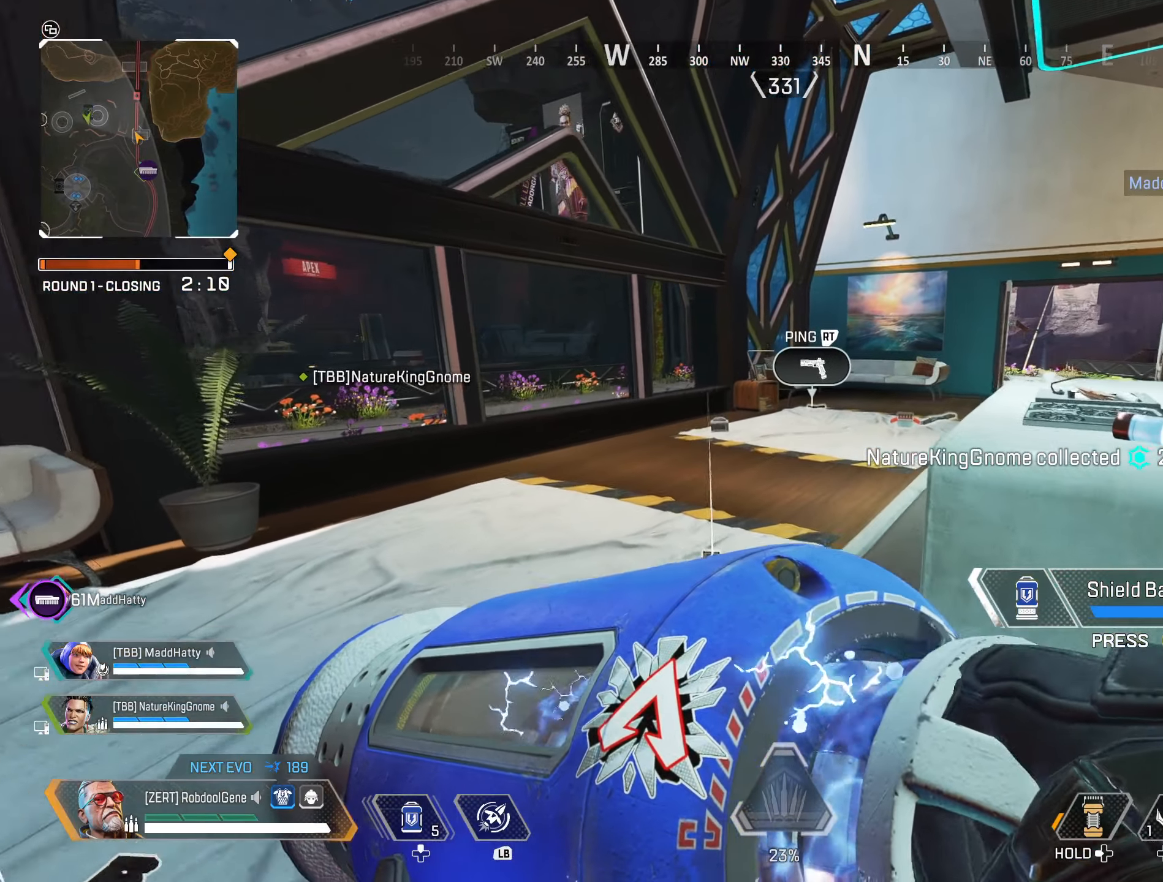
{"buttons": [], "left_stick": "down-left", "right_stick": "center", "events": [[267, "left_stick", "center"], [367, "left_stick", "left"], [434, "left_stick", "down-left"]]}
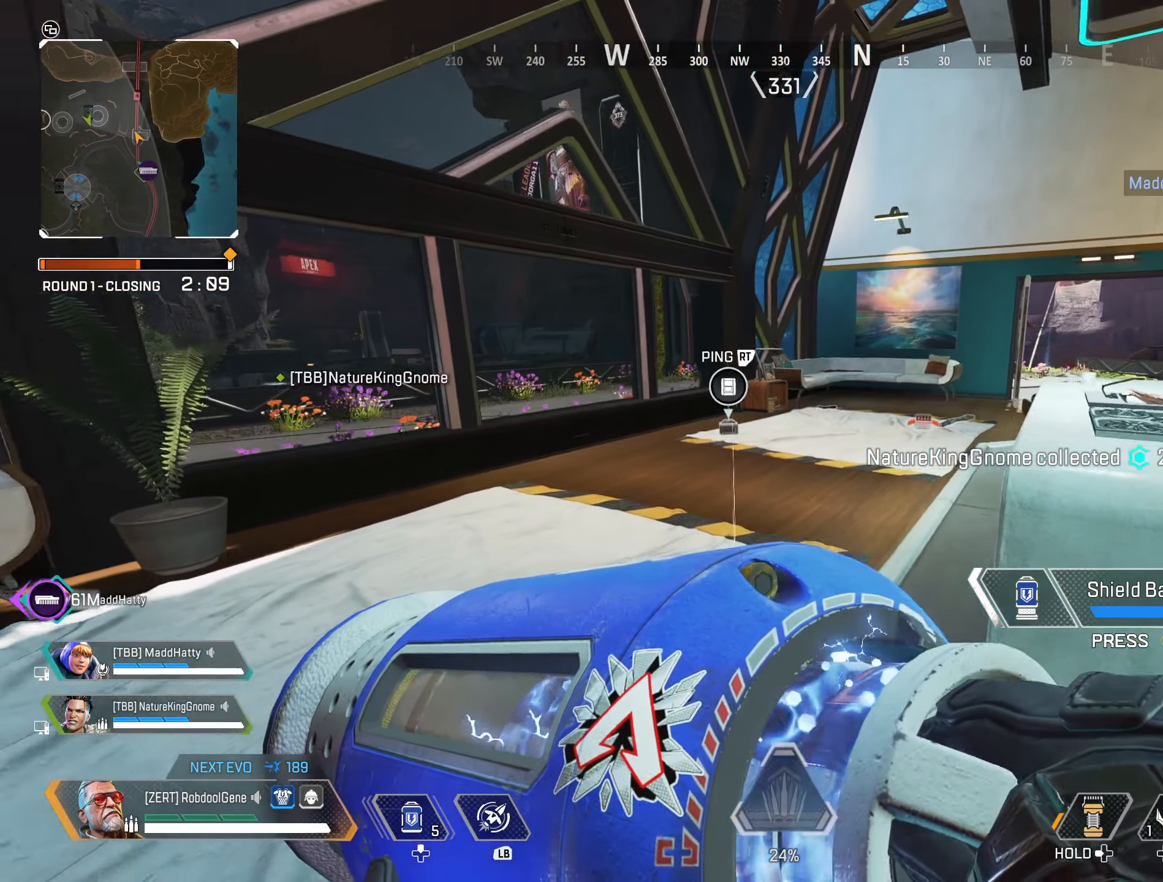
{"buttons": [], "left_stick": "down-left", "right_stick": "center", "events": [[100, "left_stick", "right"], [300, "left_stick", "up"], [400, "left_stick", "left"], [467, "left_stick", "down-left"]]}
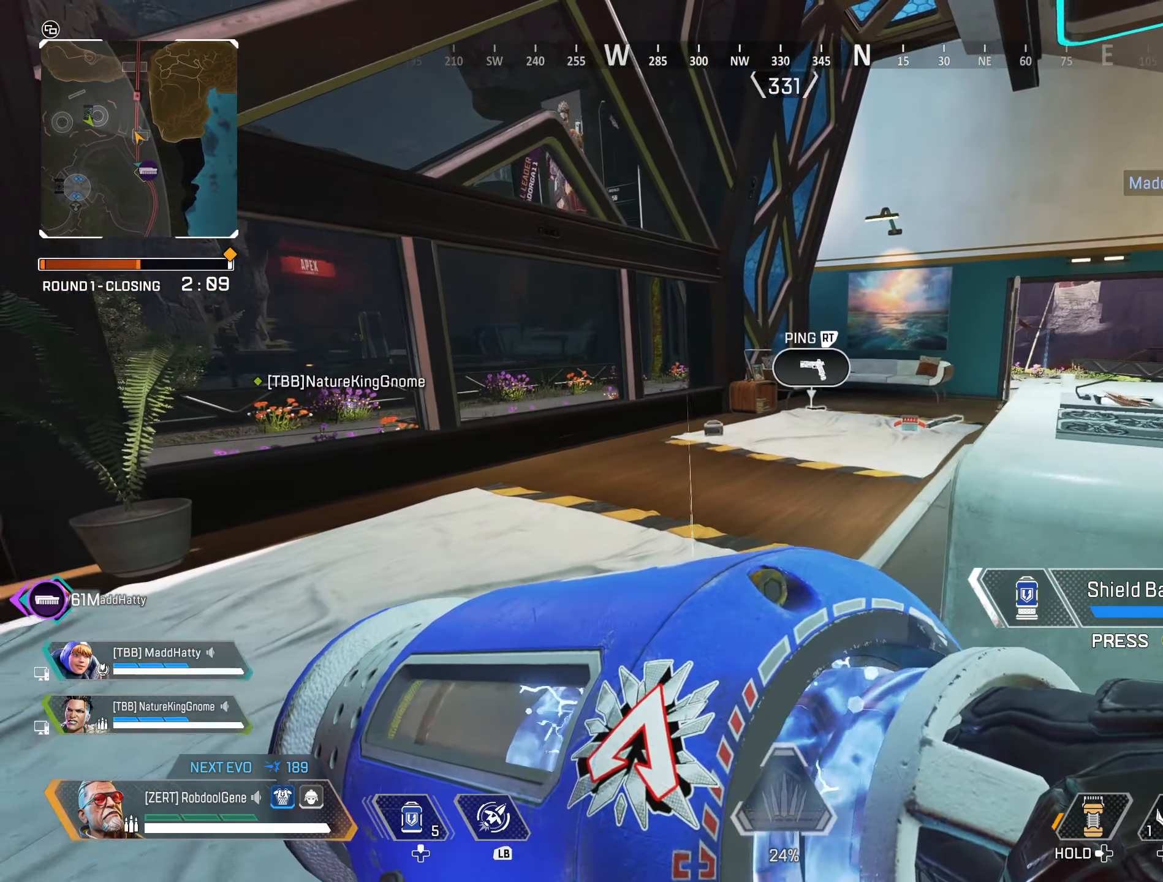
{"buttons": [], "left_stick": "down-left", "right_stick": "center", "events": [[117, "left_stick", "down-right"], [334, "left_stick", "down"], [450, "left_stick", "down-left"]]}
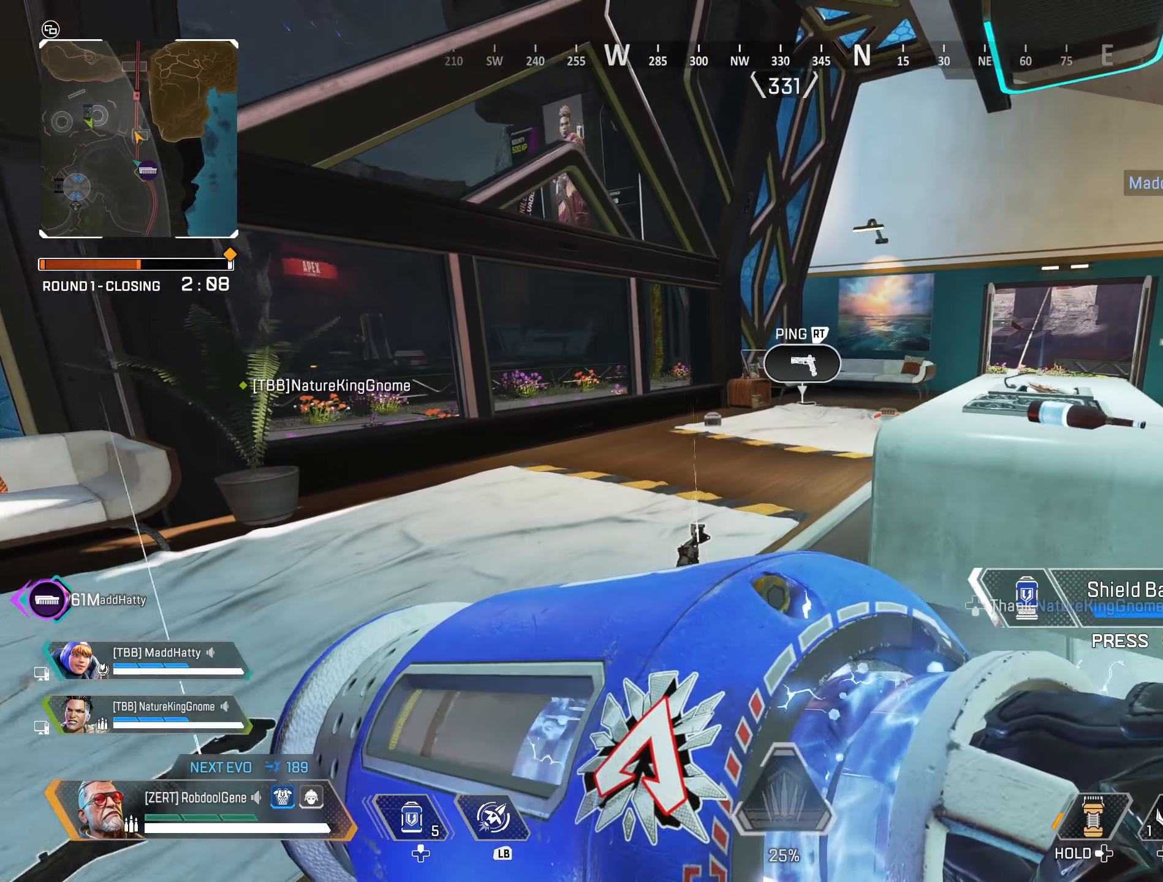
{"buttons": [], "left_stick": "up-left", "right_stick": "center", "events": [[84, "left_stick", "left"], [350, "left_stick", "up-left"]]}
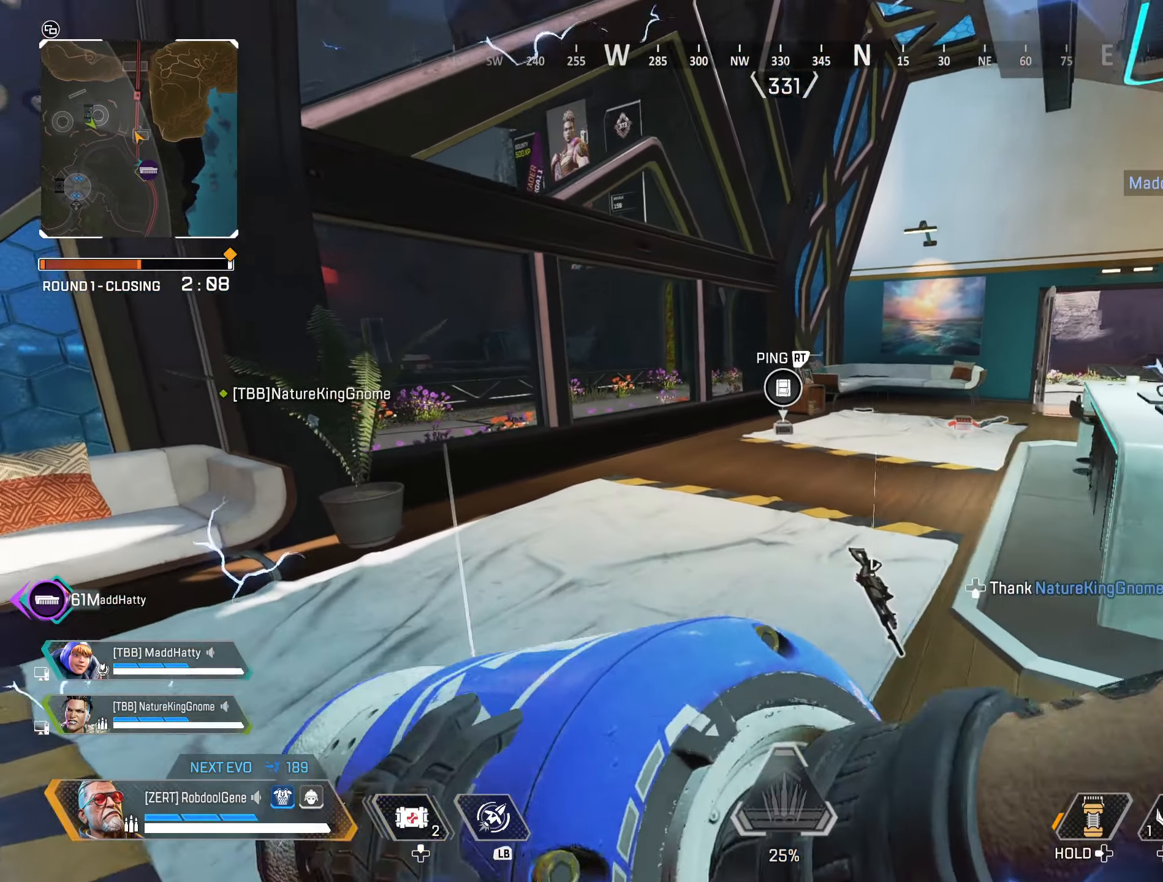
{"buttons": [], "left_stick": "up", "right_stick": "center", "events": [[217, "left_stick", "up-right"], [384, "left_stick", "up"]]}
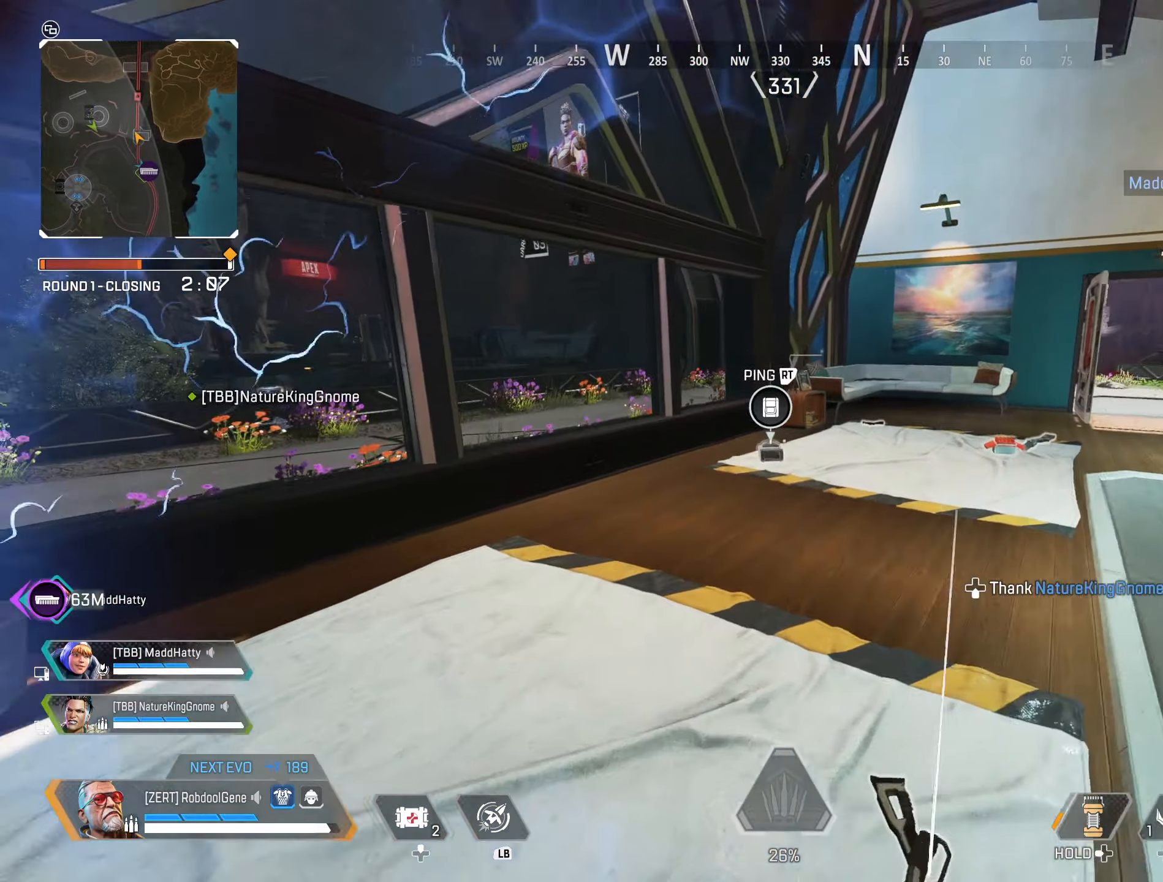
{"buttons": [], "left_stick": "up-left", "right_stick": "center", "events": [[17, "left_stick", "up-left"]]}
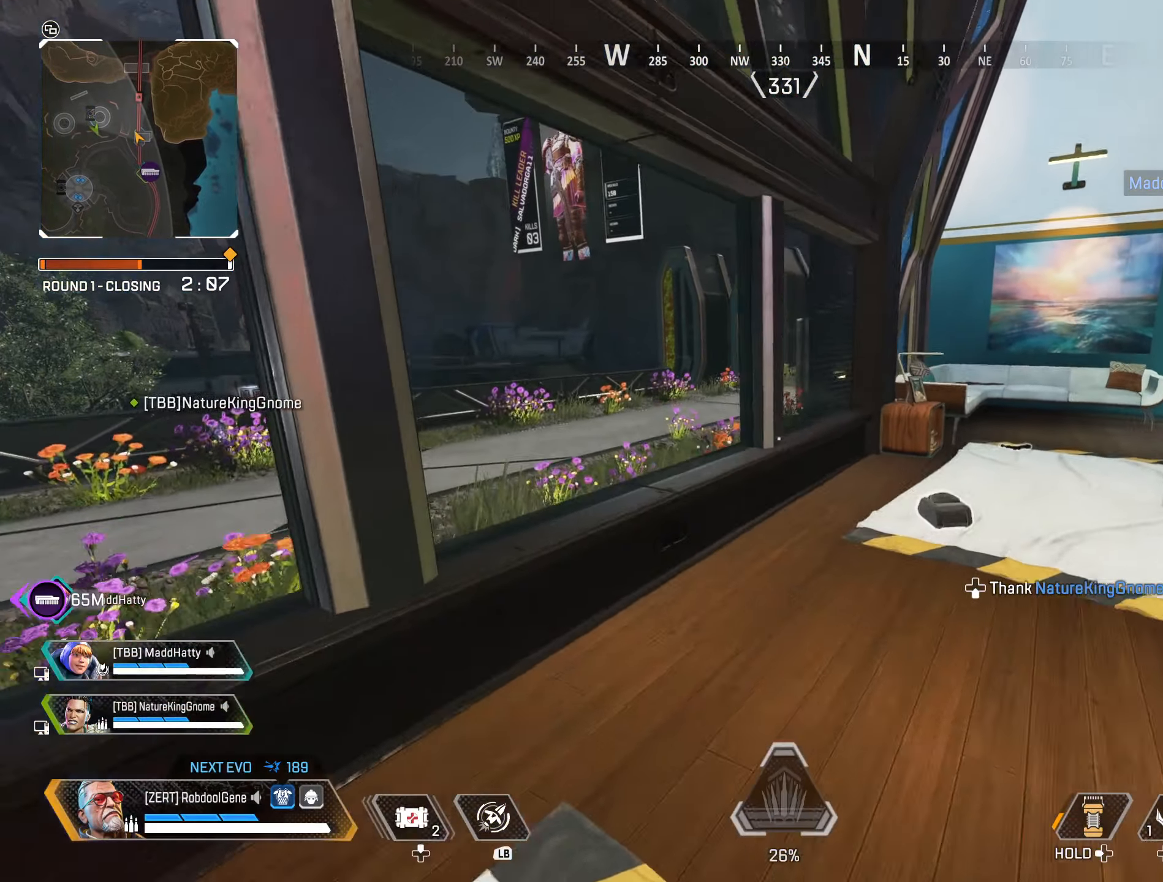
{"buttons": [], "left_stick": "center", "right_stick": "center", "events": [[50, "left_stick", "up-right"], [117, "left_stick", "right"], [267, "left_stick", "center"]]}